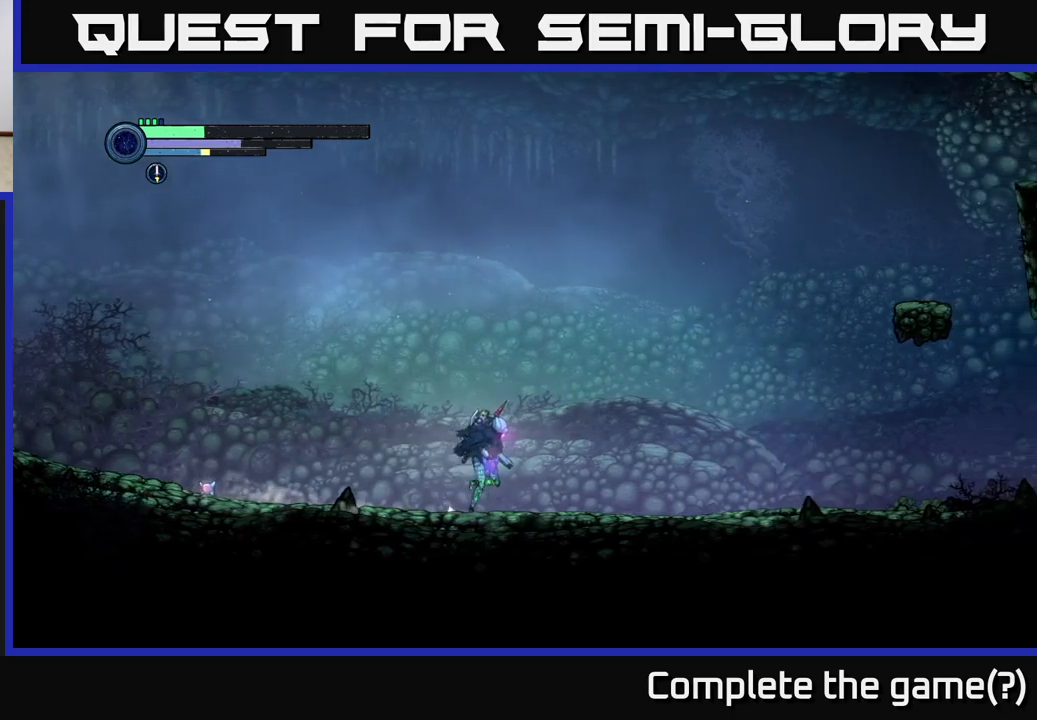
Gameplay with a controller (Xbox layout); each line is a JSON object with the inputs held at the frame after it. "events" lists button and stick changes between this image and that frame as [ms after this image, input, new state], when the widget could be followed in between.
{"buttons": ["R2"], "left_stick": "right", "right_stick": "center", "events": []}
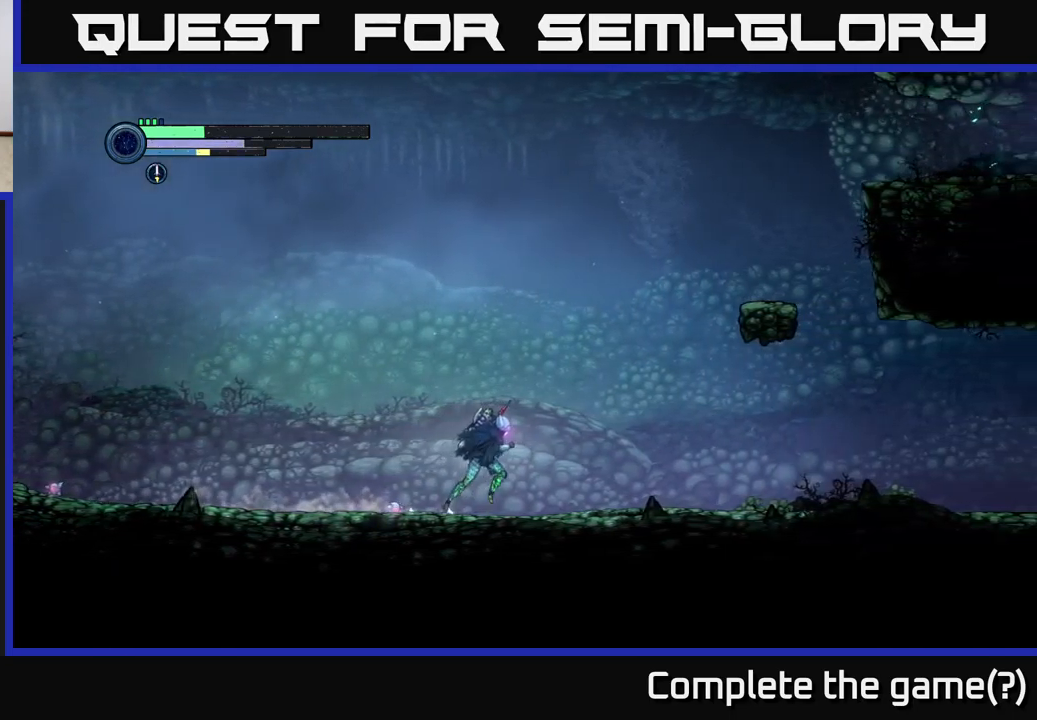
{"buttons": ["A", "R2"], "left_stick": "right", "right_stick": "center", "events": [[150, "A", "down"], [334, "A", "up"], [434, "A", "down"]]}
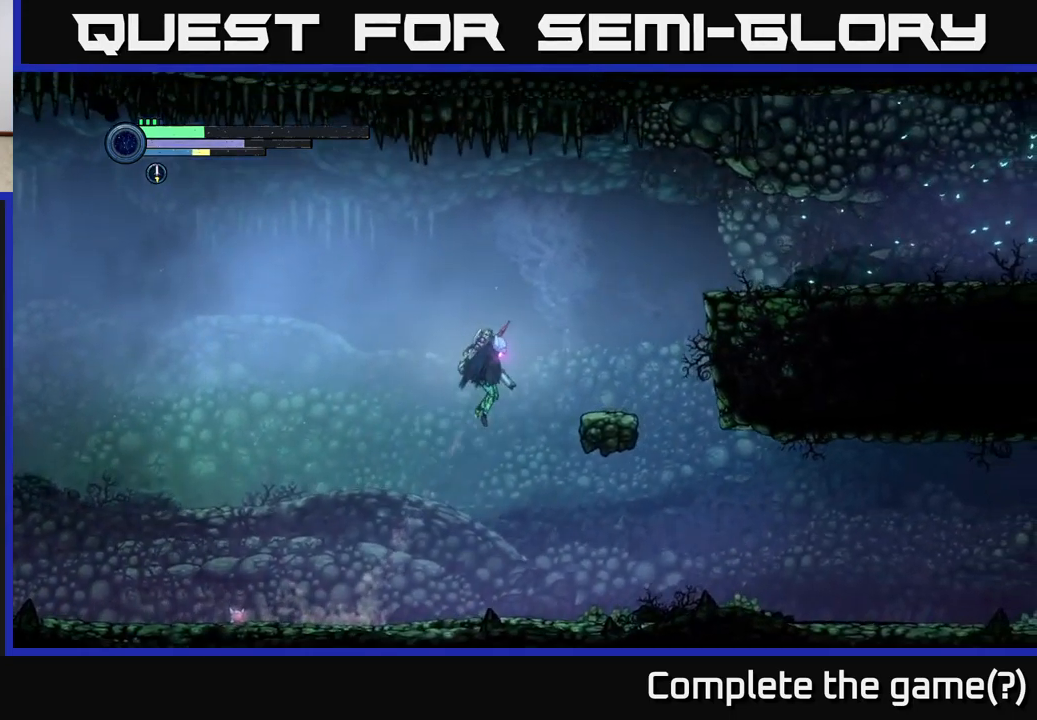
{"buttons": [], "left_stick": "right", "right_stick": "center", "events": [[84, "A", "up"], [334, "left_stick", "center"], [467, "R2", "up"], [500, "left_stick", "right"]]}
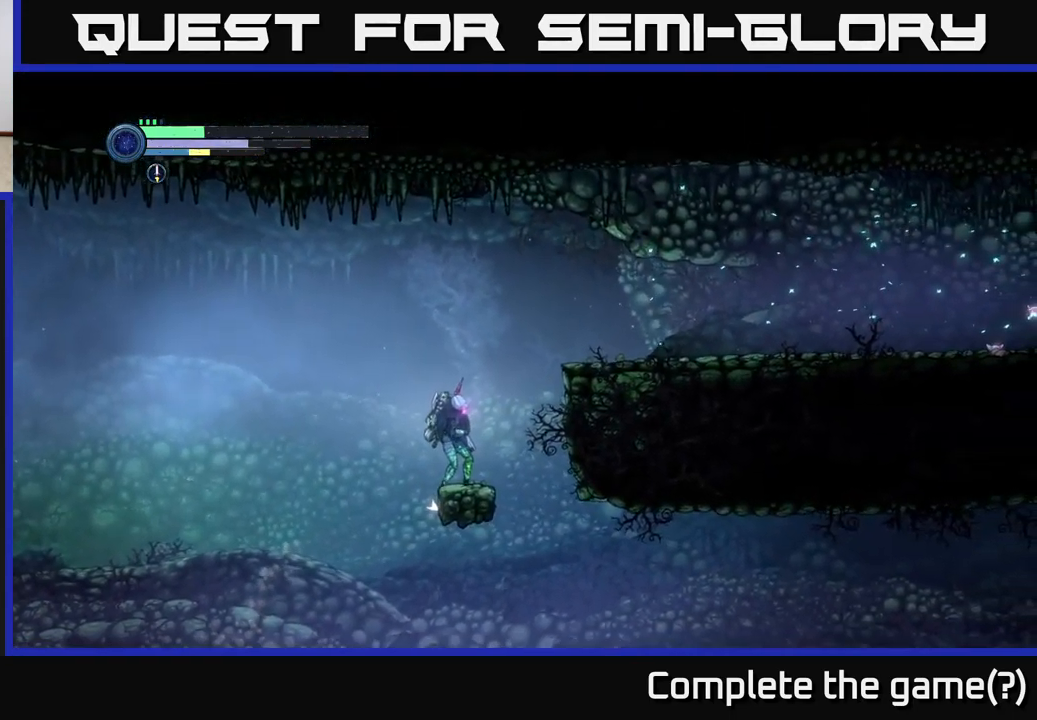
{"buttons": ["A"], "left_stick": "right", "right_stick": "center", "events": [[50, "A", "down"]]}
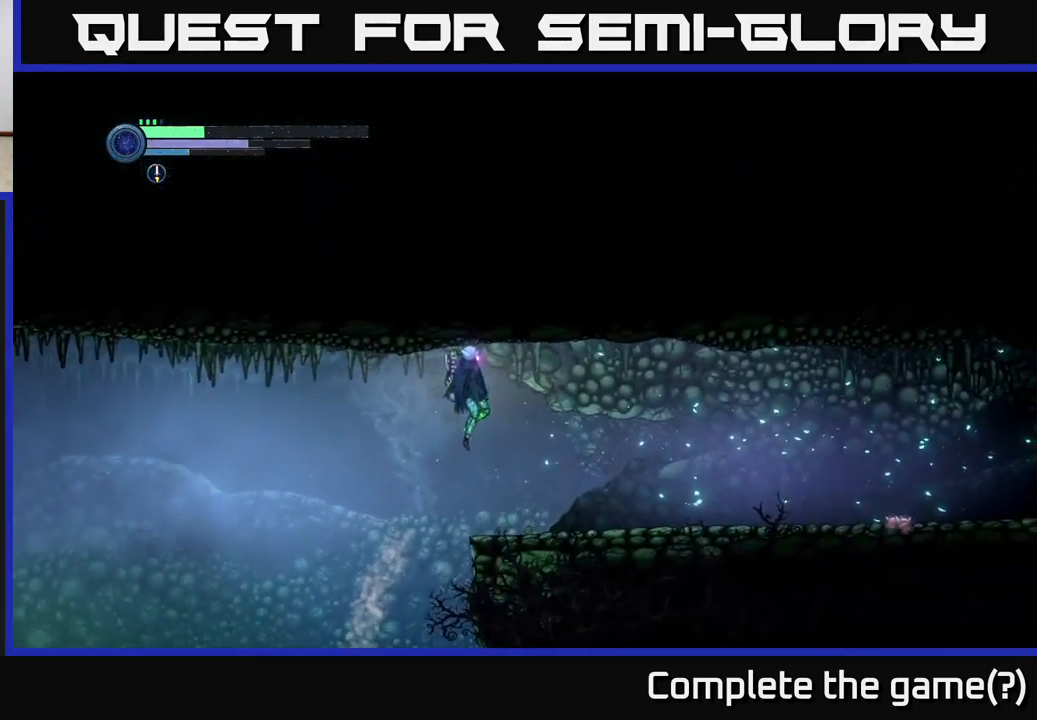
{"buttons": ["SELECT"], "left_stick": "center", "right_stick": "center", "events": [[50, "A", "up"], [67, "A", "down"], [84, "A", "up"], [417, "left_stick", "center"], [500, "SELECT", "down"]]}
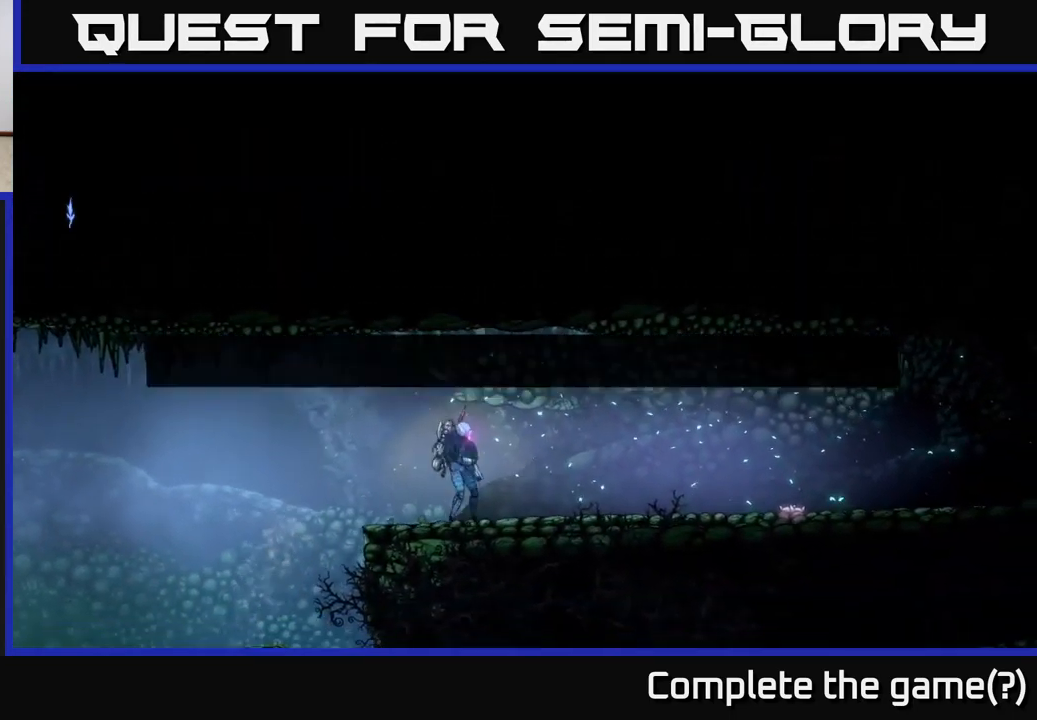
{"buttons": [], "left_stick": "center", "right_stick": "center", "events": [[184, "SELECT", "up"]]}
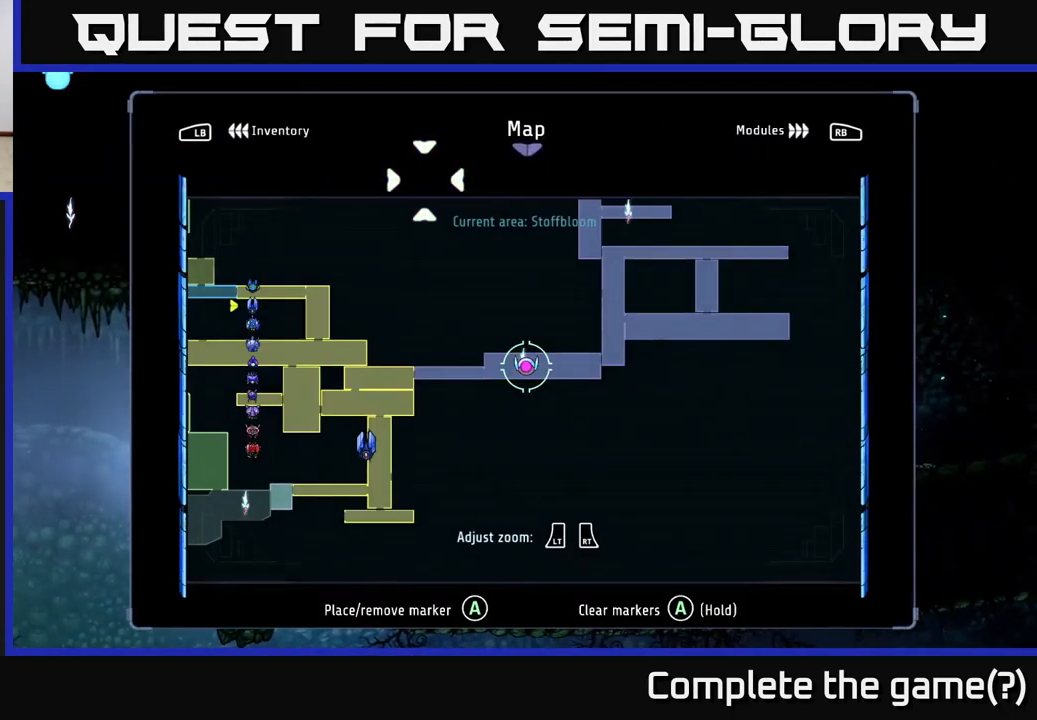
{"buttons": [], "left_stick": "center", "right_stick": "center", "events": [[367, "SELECT", "down"], [450, "SELECT", "up"]]}
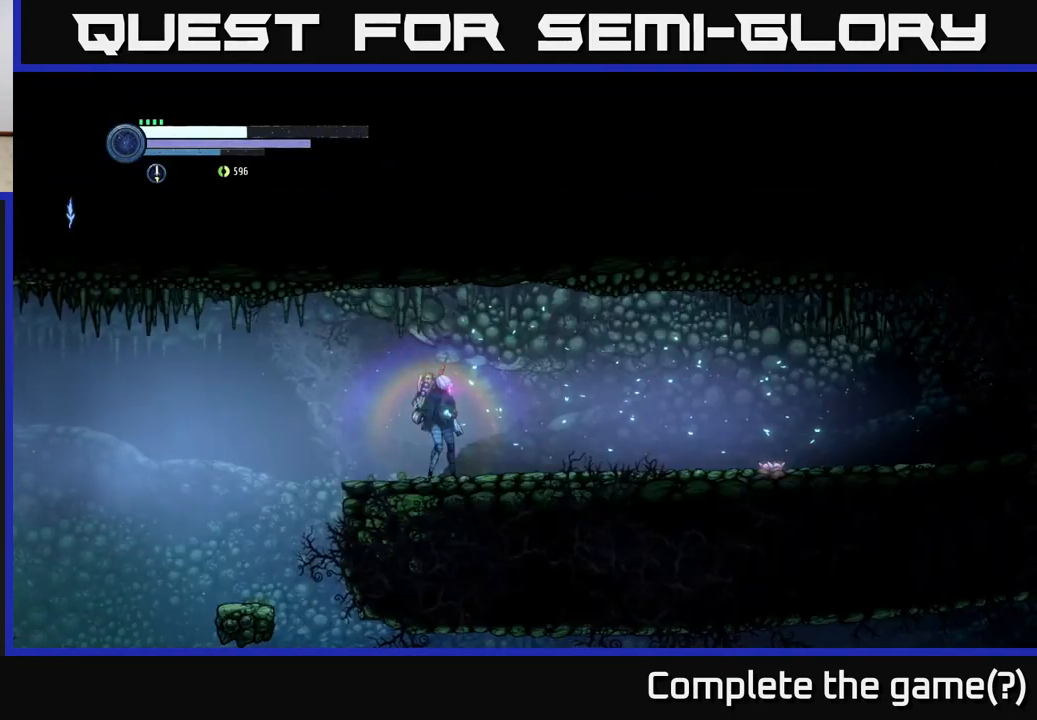
{"buttons": [], "left_stick": "down-left", "right_stick": "center", "events": [[50, "left_stick", "left"], [350, "left_stick", "down-left"]]}
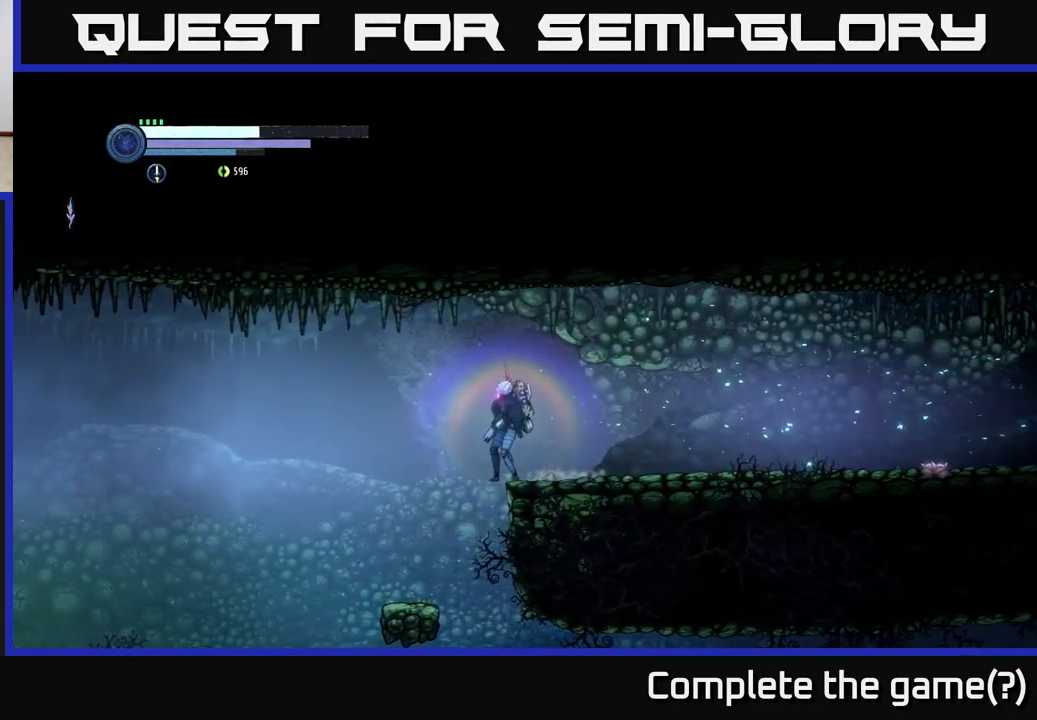
{"buttons": [], "left_stick": "left", "right_stick": "center", "events": [[34, "left_stick", "down-right"], [150, "left_stick", "right"], [484, "left_stick", "left"]]}
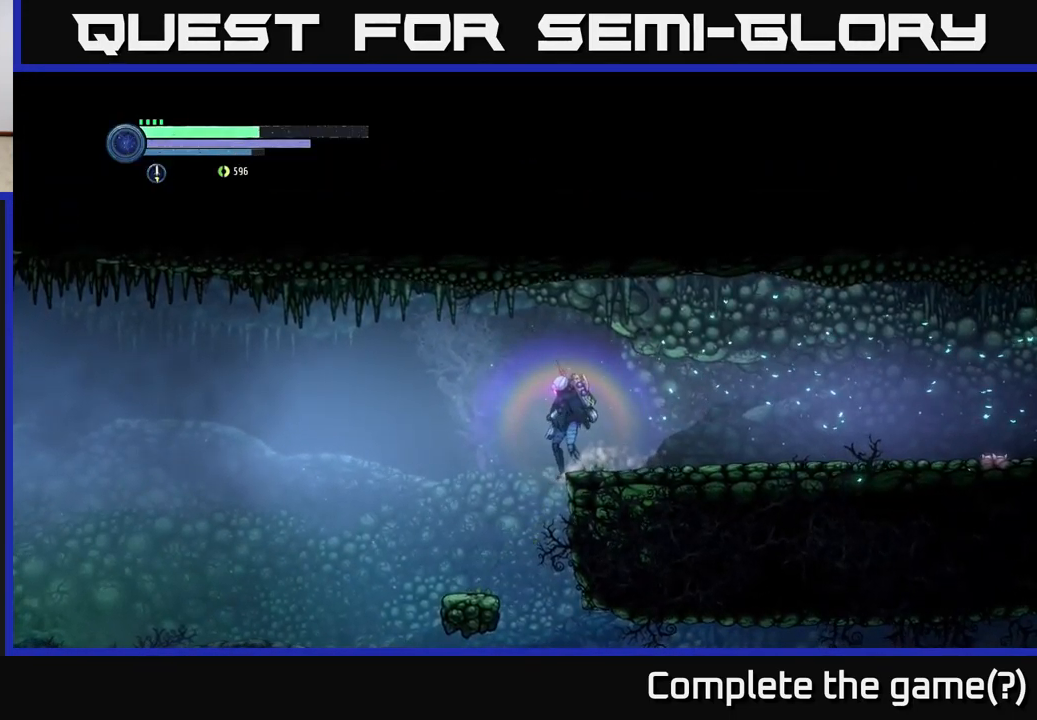
{"buttons": [], "left_stick": "right", "right_stick": "center", "events": [[234, "left_stick", "right"]]}
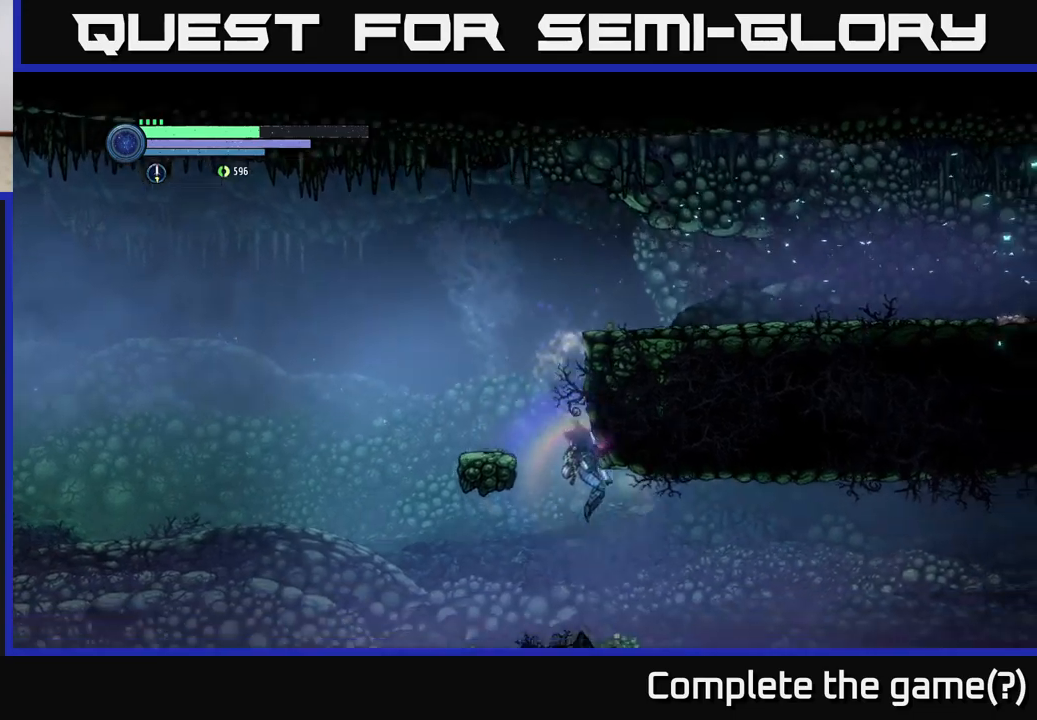
{"buttons": ["R2"], "left_stick": "right", "right_stick": "center", "events": [[133, "R2", "down"]]}
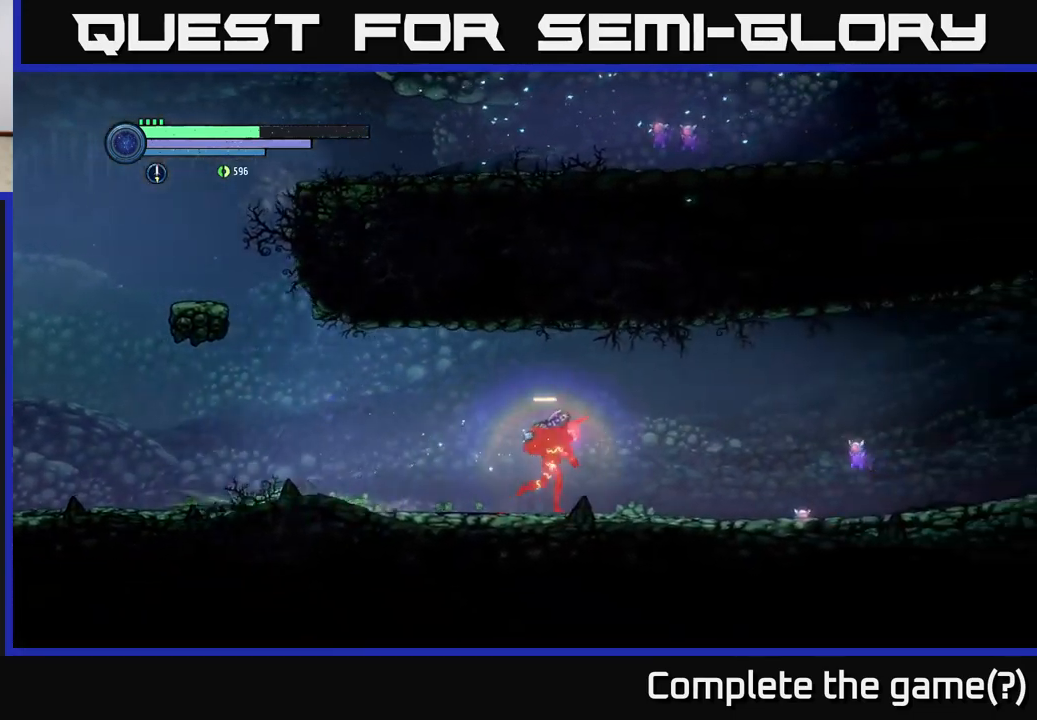
{"buttons": ["R2"], "left_stick": "left", "right_stick": "center", "events": [[466, "left_stick", "left"]]}
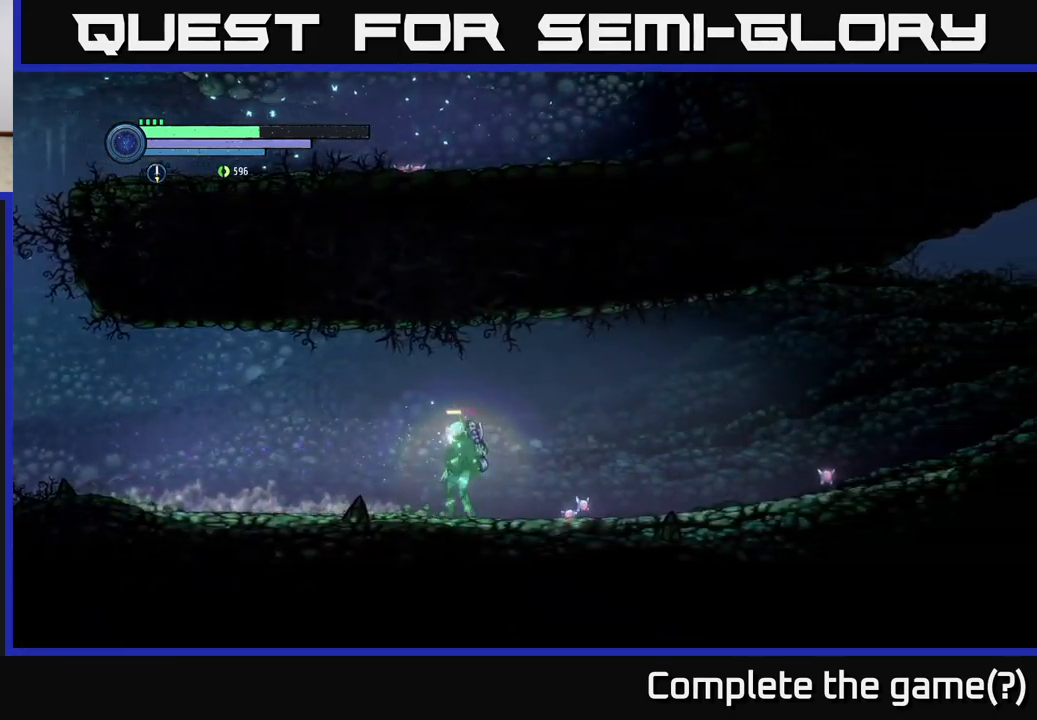
{"buttons": ["R2"], "left_stick": "right", "right_stick": "center", "events": [[133, "R2", "up"], [216, "left_stick", "center"], [266, "R2", "down"], [266, "left_stick", "right"]]}
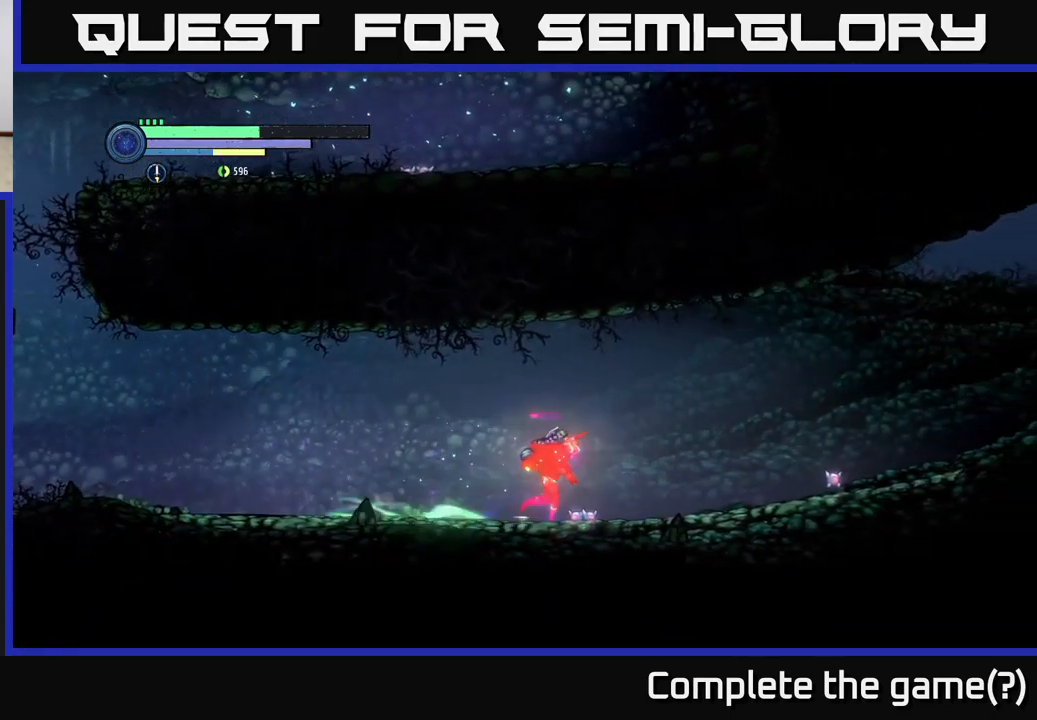
{"buttons": ["R2"], "left_stick": "right", "right_stick": "center", "events": []}
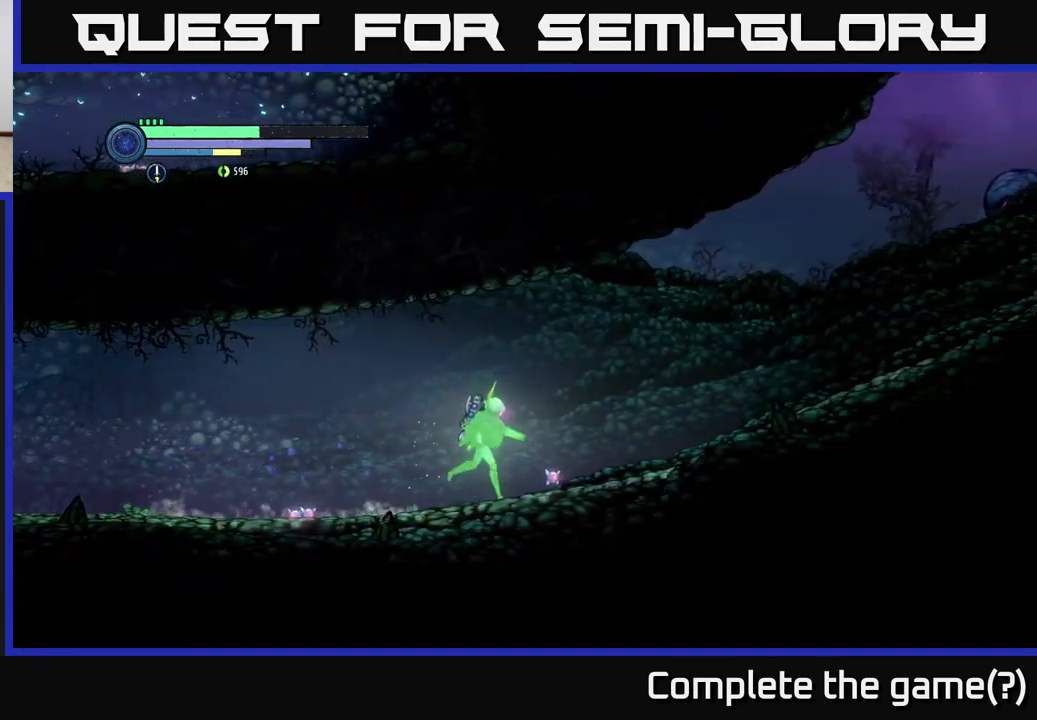
{"buttons": ["R2"], "left_stick": "right", "right_stick": "center", "events": []}
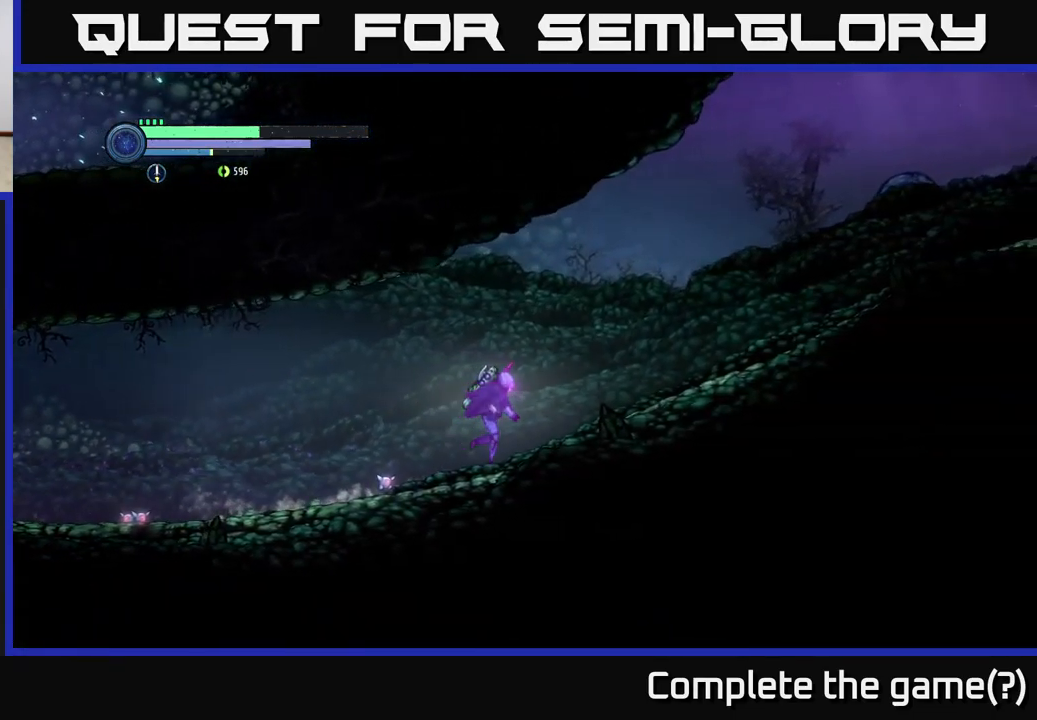
{"buttons": ["R2"], "left_stick": "right", "right_stick": "center", "events": []}
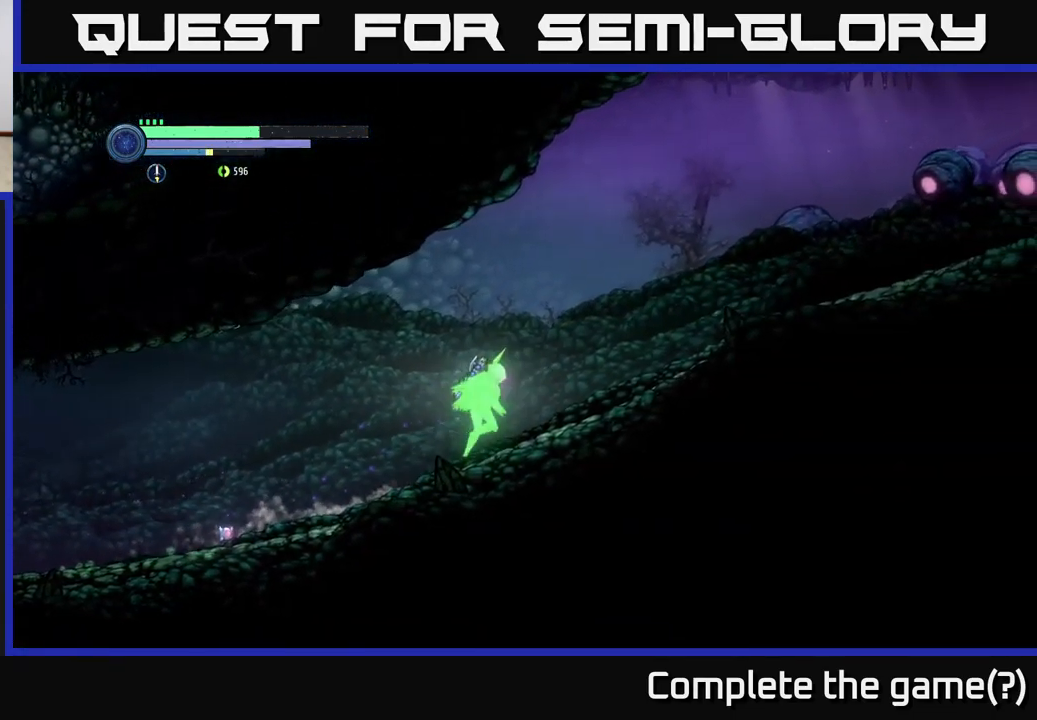
{"buttons": ["R2"], "left_stick": "right", "right_stick": "center", "events": []}
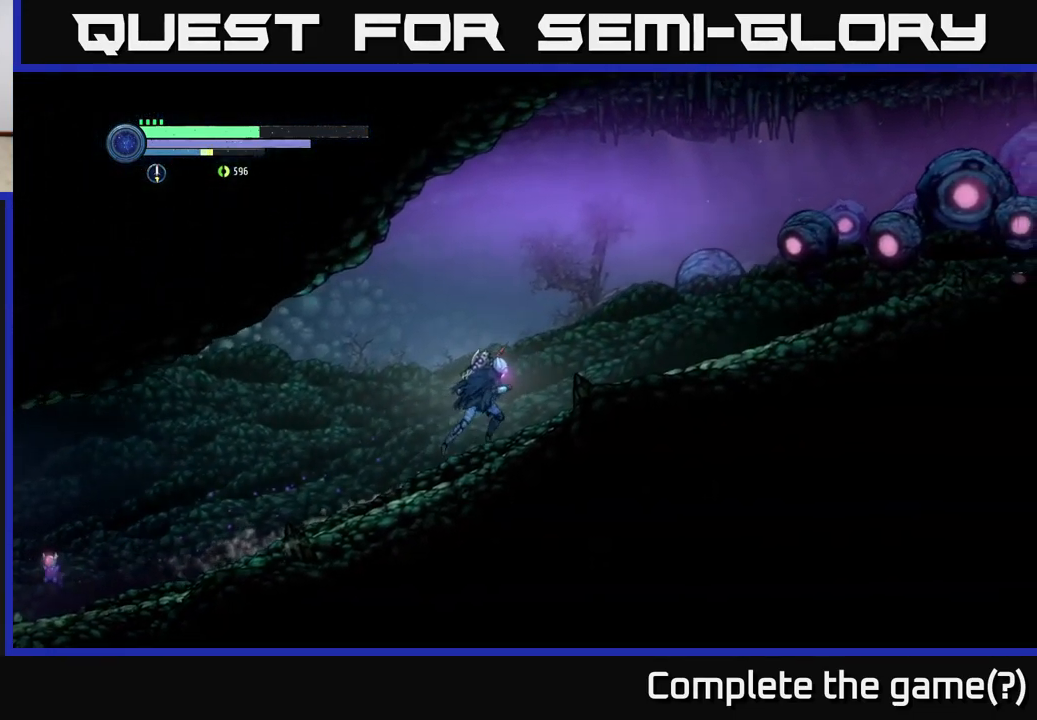
{"buttons": ["R2"], "left_stick": "right", "right_stick": "center", "events": []}
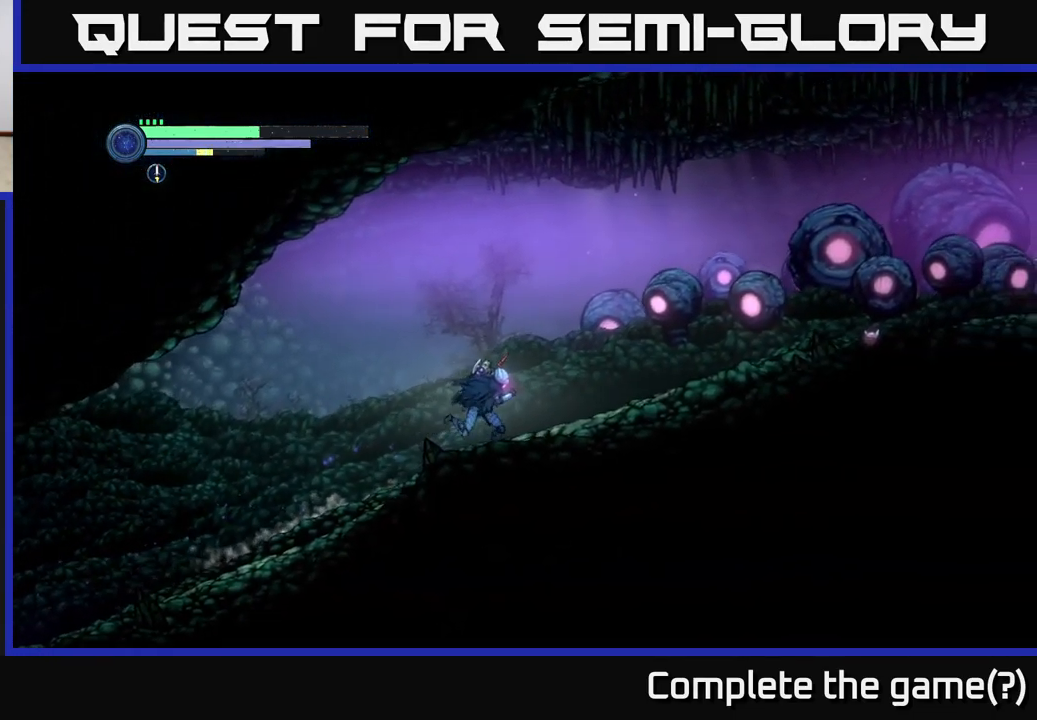
{"buttons": ["R2"], "left_stick": "right", "right_stick": "center", "events": []}
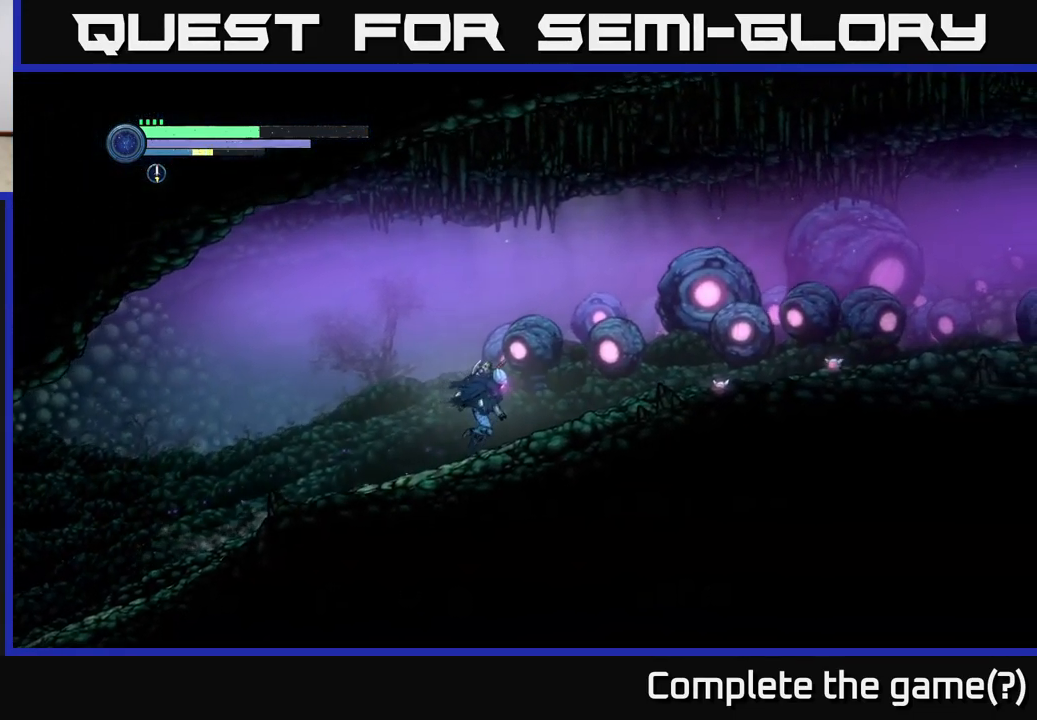
{"buttons": ["R2"], "left_stick": "right", "right_stick": "center", "events": []}
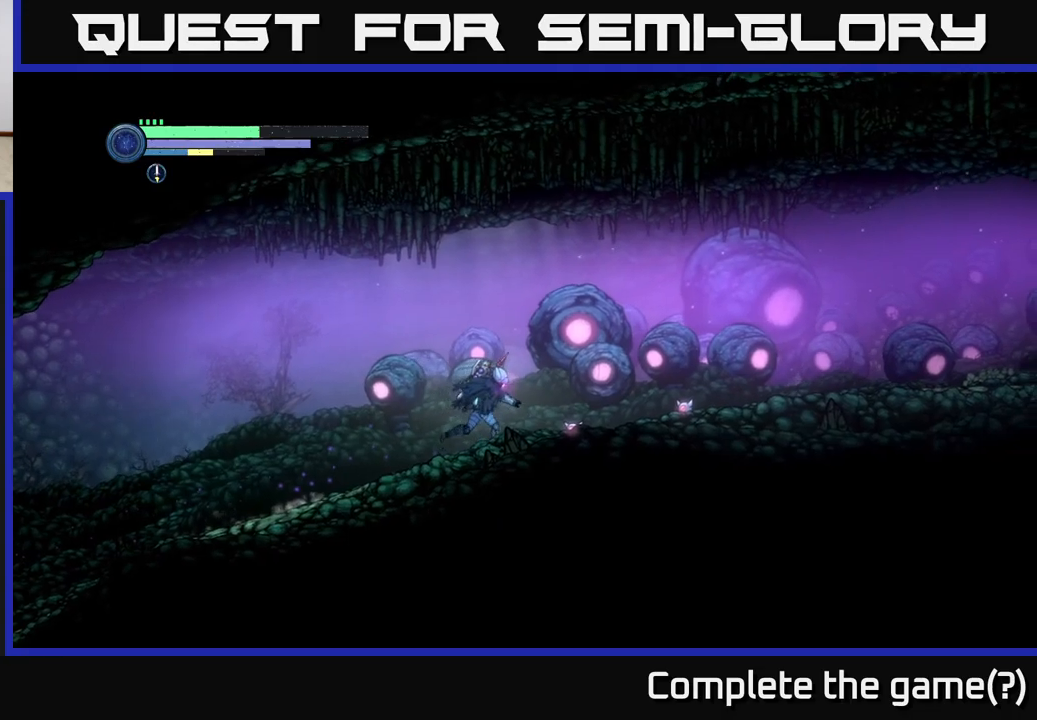
{"buttons": ["R2"], "left_stick": "right", "right_stick": "center", "events": []}
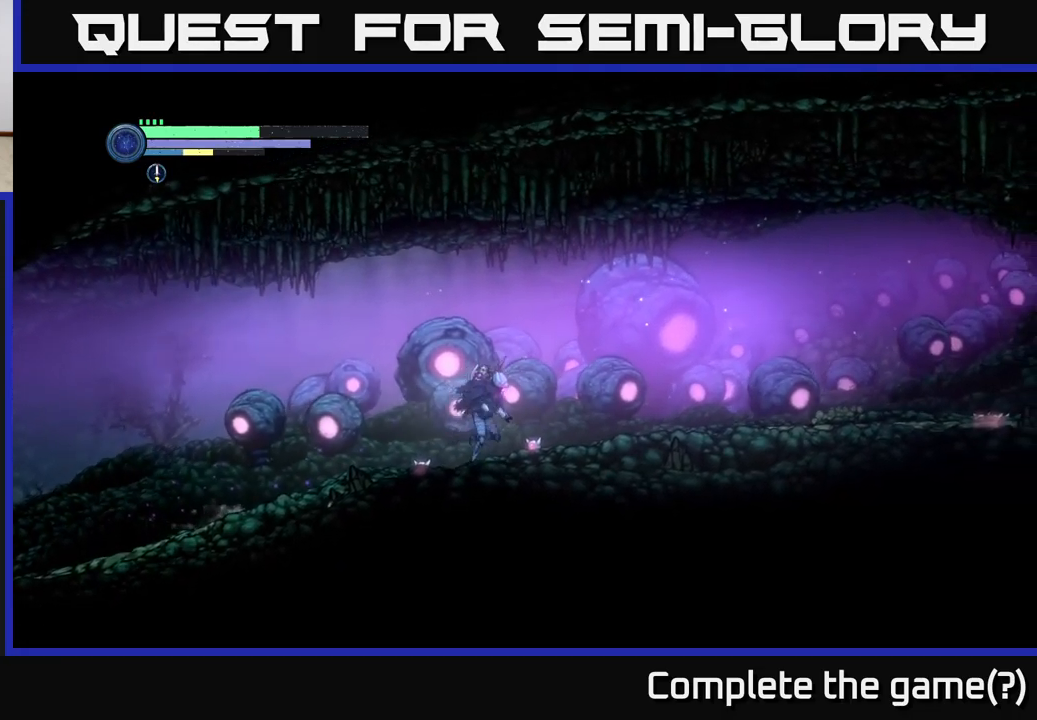
{"buttons": ["R2"], "left_stick": "right", "right_stick": "center", "events": []}
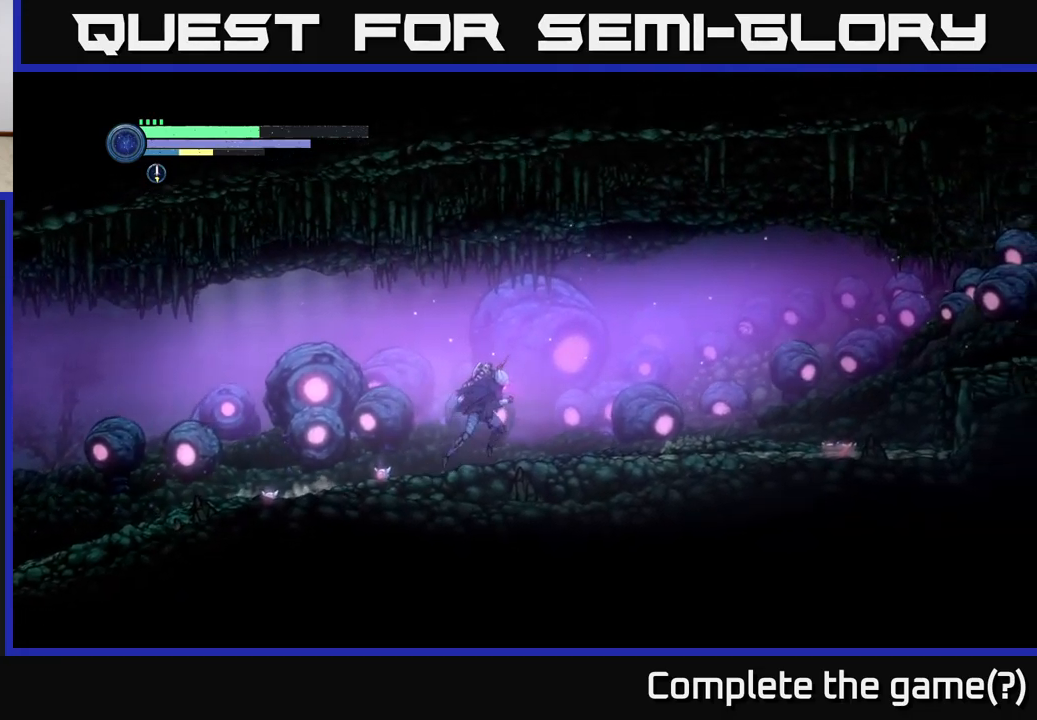
{"buttons": ["R2"], "left_stick": "right", "right_stick": "center", "events": []}
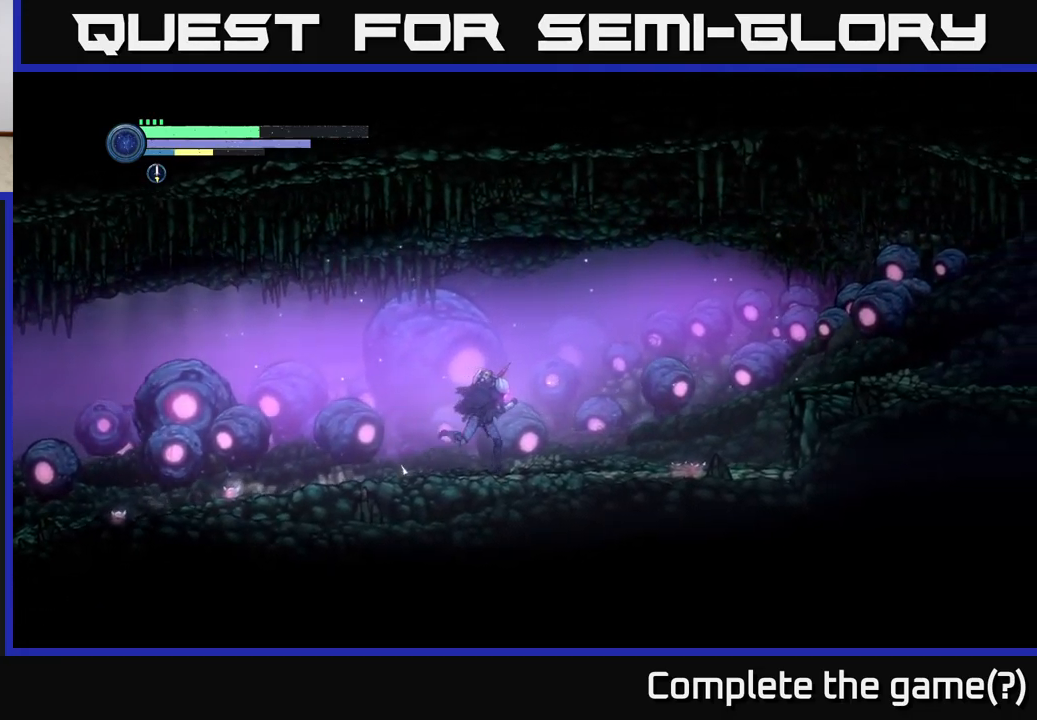
{"buttons": ["R2"], "left_stick": "right", "right_stick": "center", "events": []}
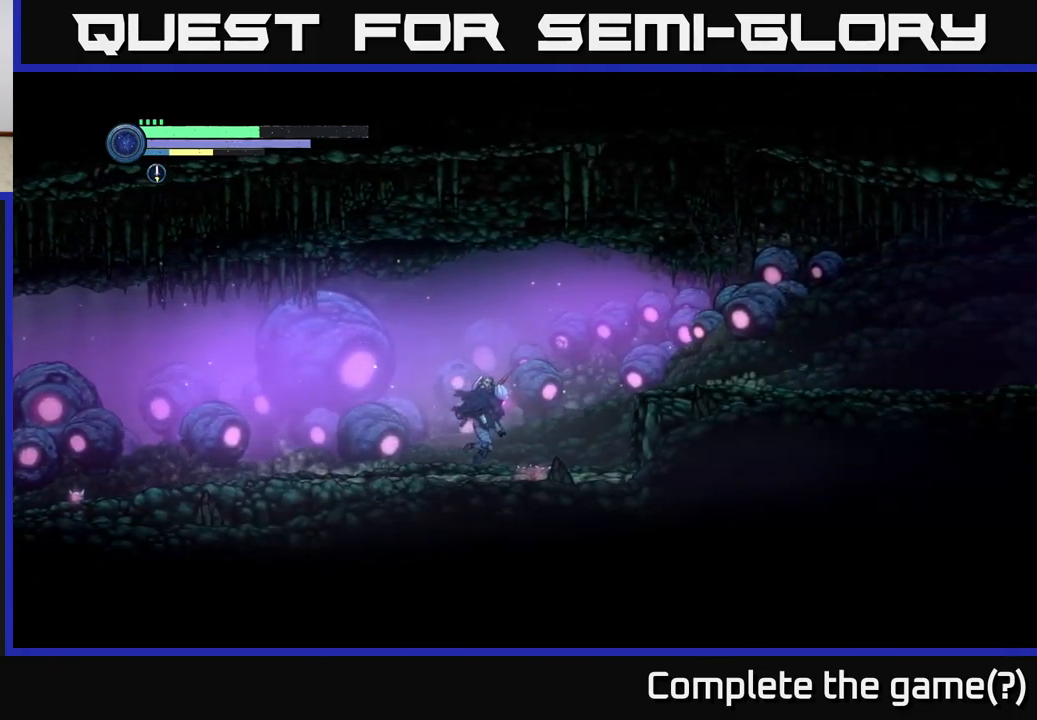
{"buttons": ["A", "R2"], "left_stick": "right", "right_stick": "center", "events": [[467, "A", "down"]]}
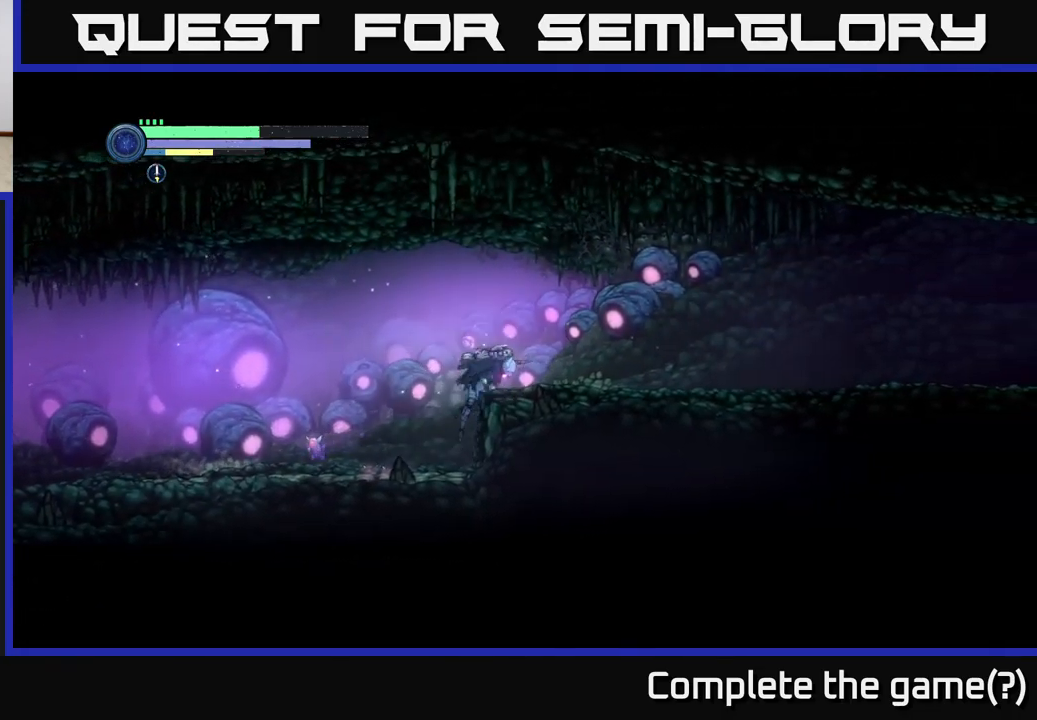
{"buttons": ["R2"], "left_stick": "right", "right_stick": "center", "events": [[250, "A", "up"]]}
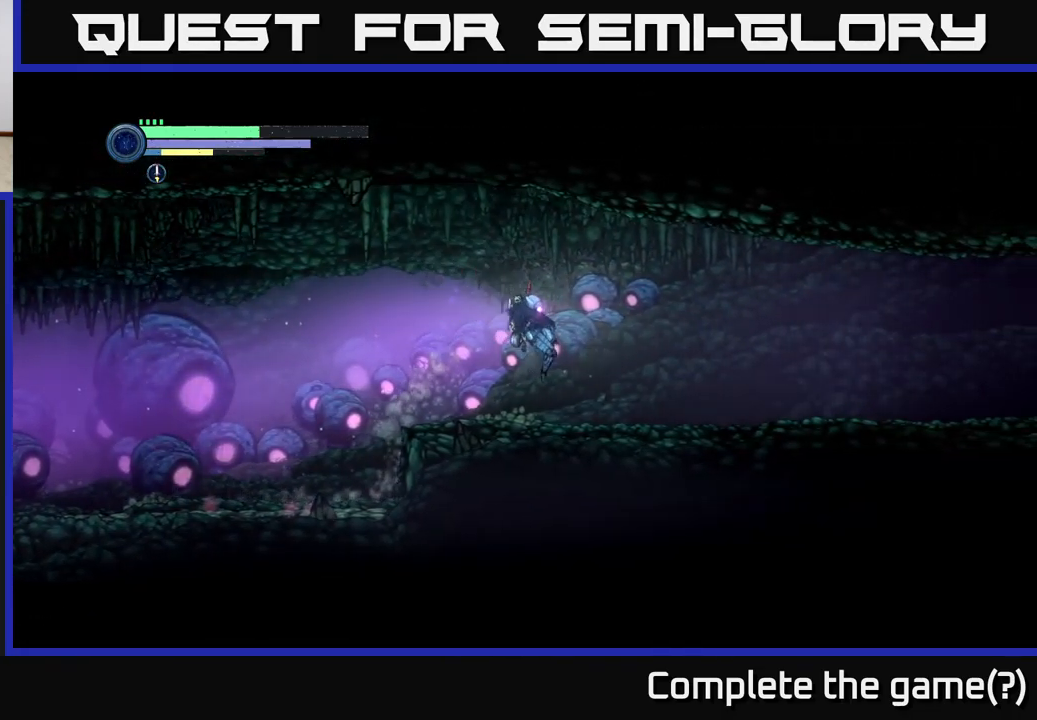
{"buttons": ["R2"], "left_stick": "right", "right_stick": "center", "events": []}
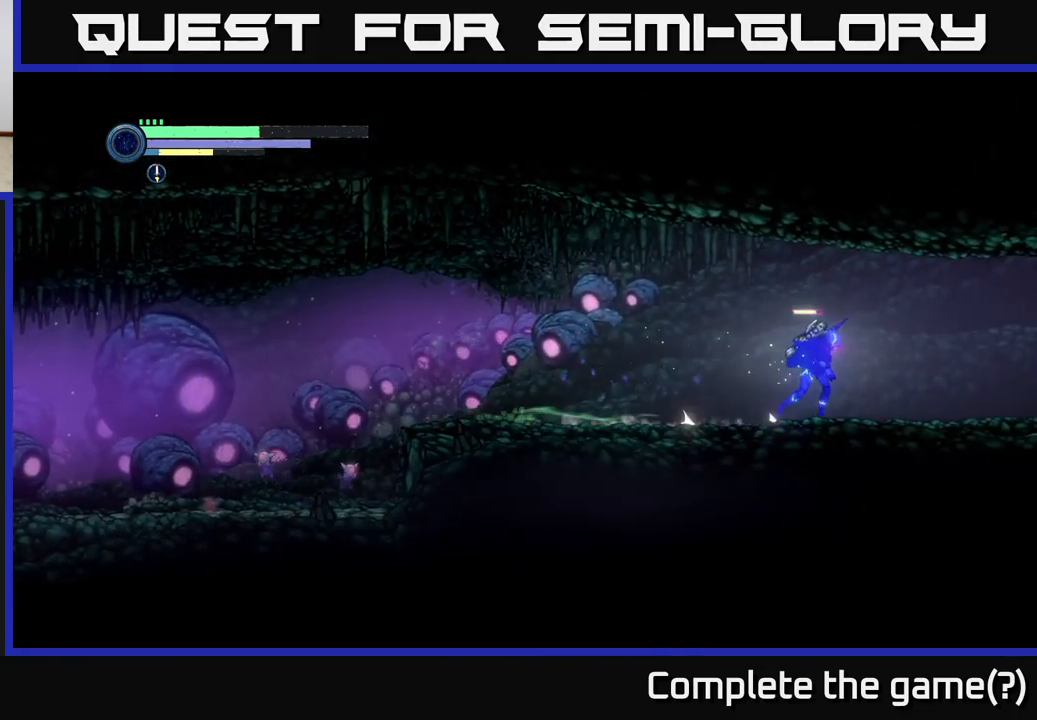
{"buttons": ["R2"], "left_stick": "right", "right_stick": "center", "events": []}
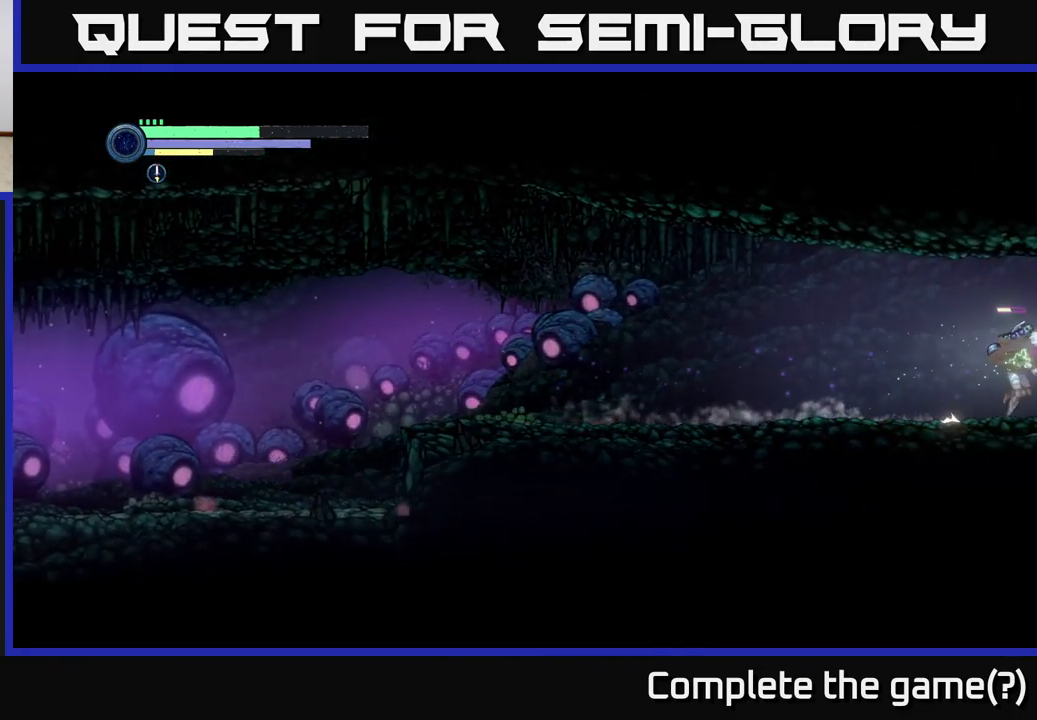
{"buttons": ["R2"], "left_stick": "right", "right_stick": "center", "events": []}
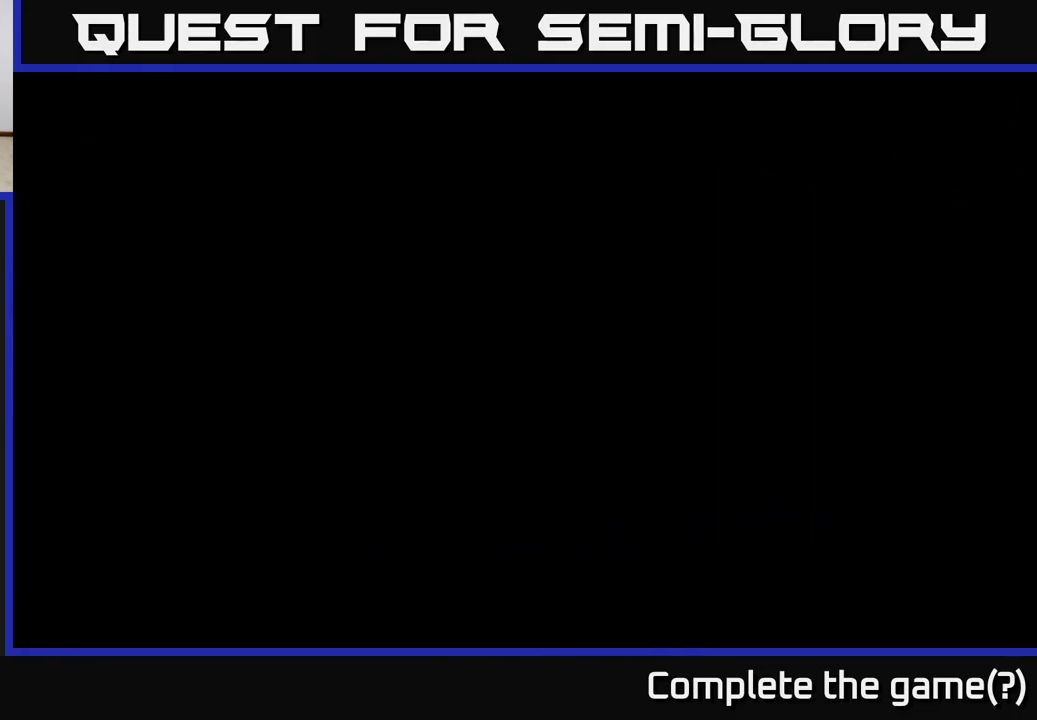
{"buttons": ["R2"], "left_stick": "right", "right_stick": "center", "events": []}
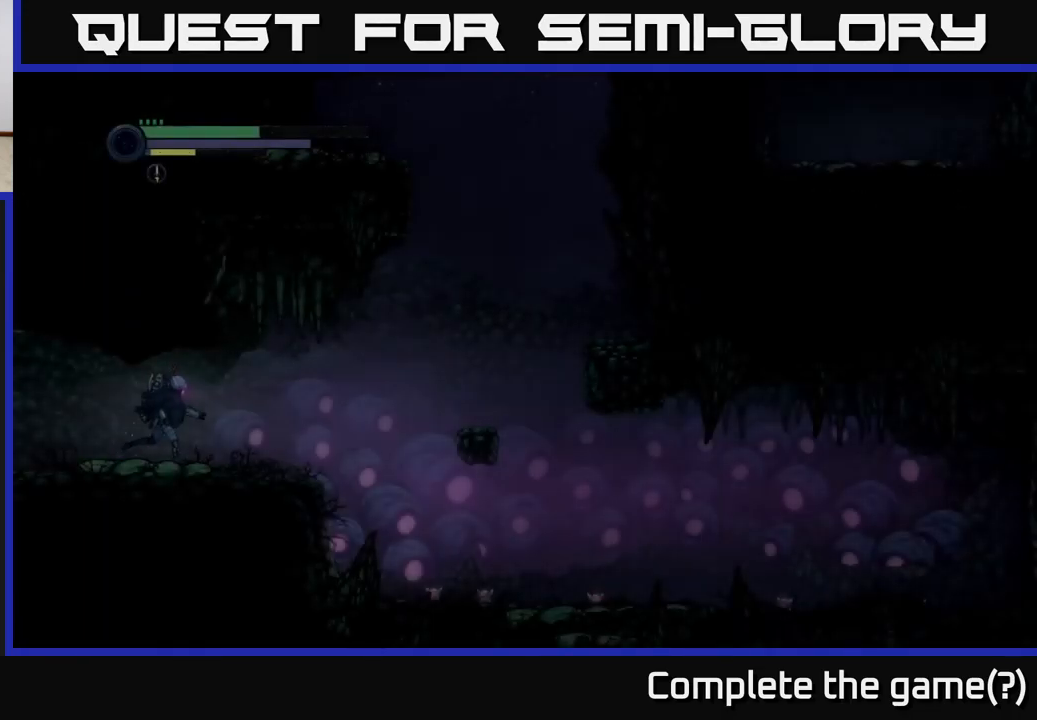
{"buttons": ["R2"], "left_stick": "right", "right_stick": "center", "events": []}